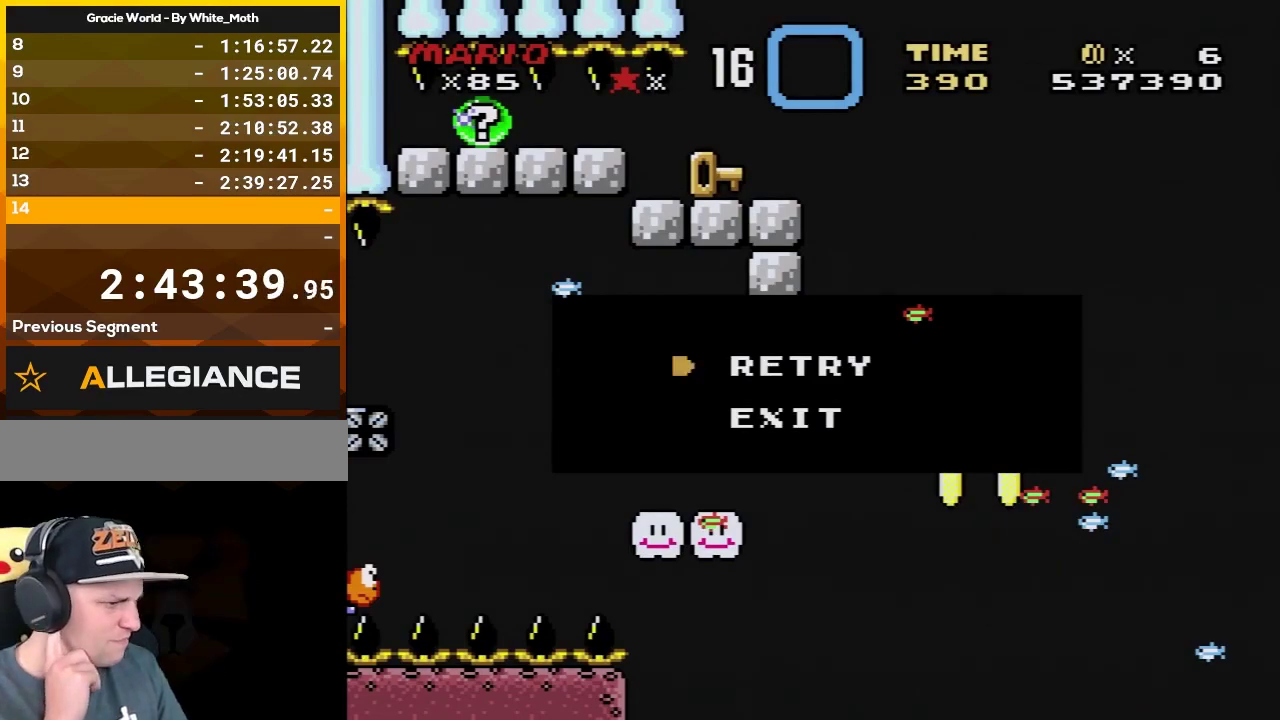
Gameplay with a controller (Nintendo layout); each line is a JSON object with the inputs held at the frame after it. "events" lists button and stick changes between this image and that frame as [ms after this image, input, new state], when the widget could be followed in between. Not read: L3 R3.
{"buttons": [], "events": []}
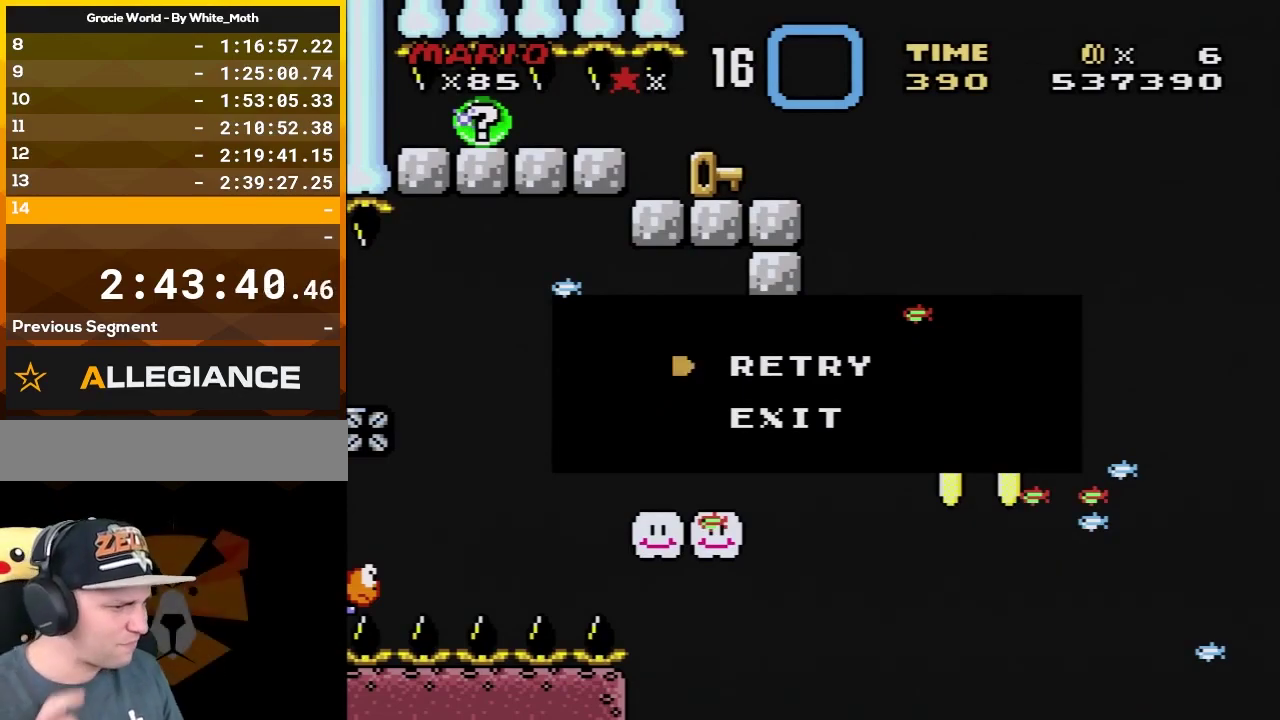
{"buttons": [], "events": []}
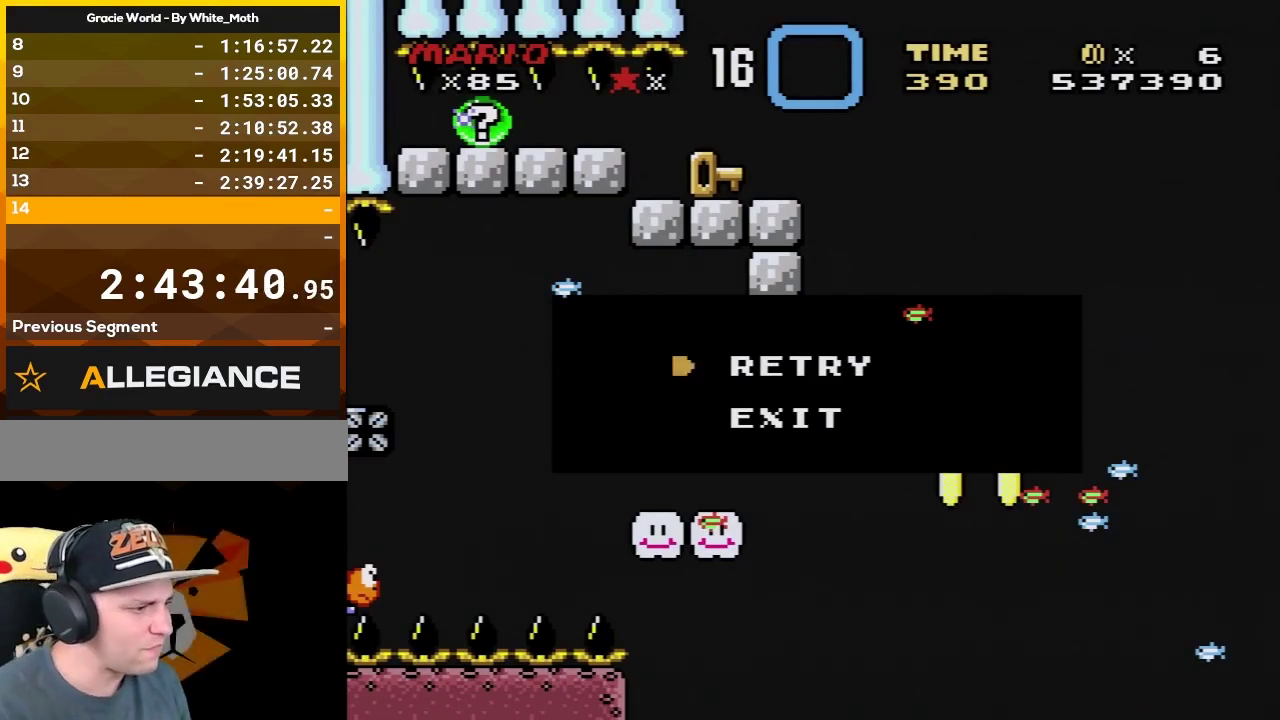
{"buttons": ["A"], "events": [[367, "A", "down"]]}
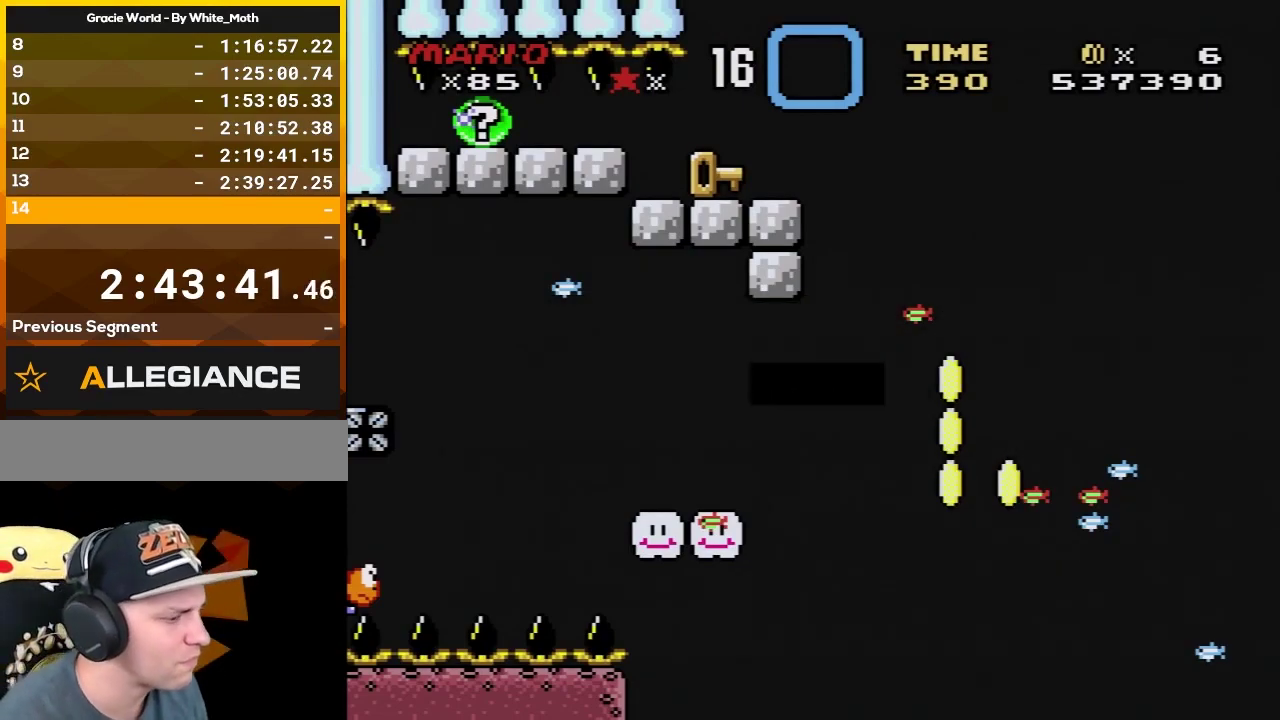
{"buttons": ["Y"], "events": [[17, "A", "up"], [200, "Y", "down"]]}
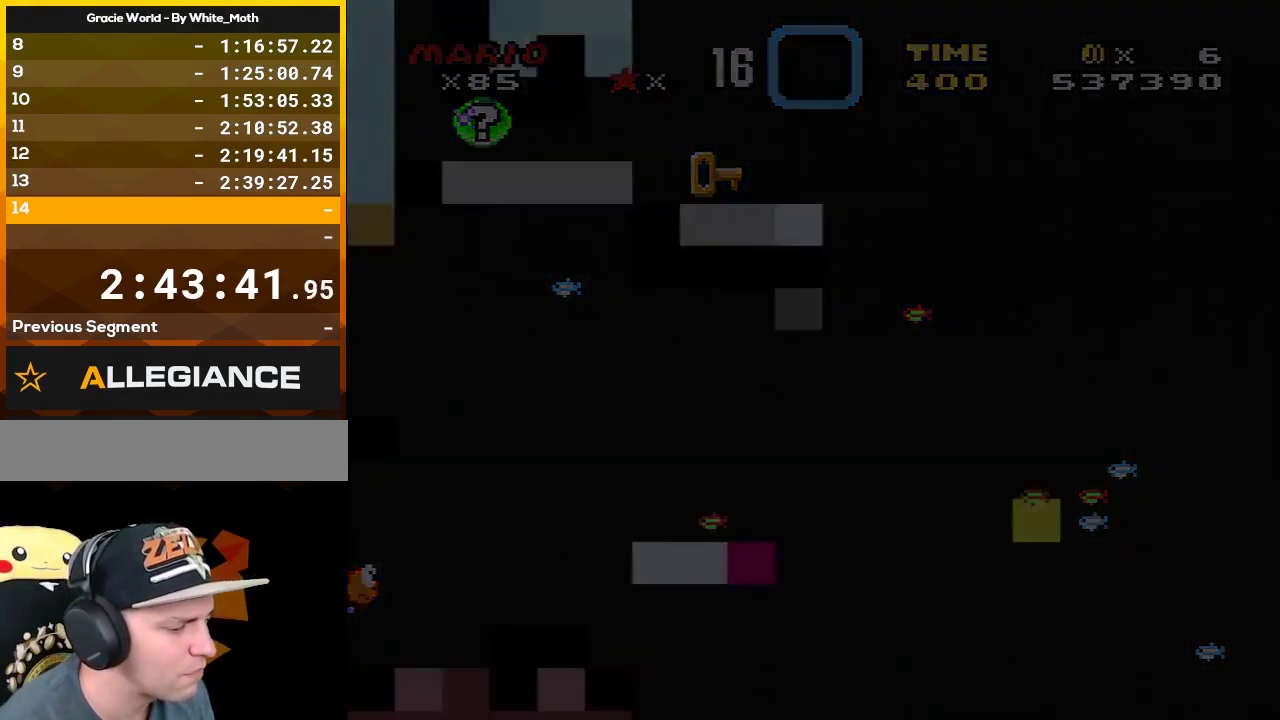
{"buttons": ["Y"], "events": []}
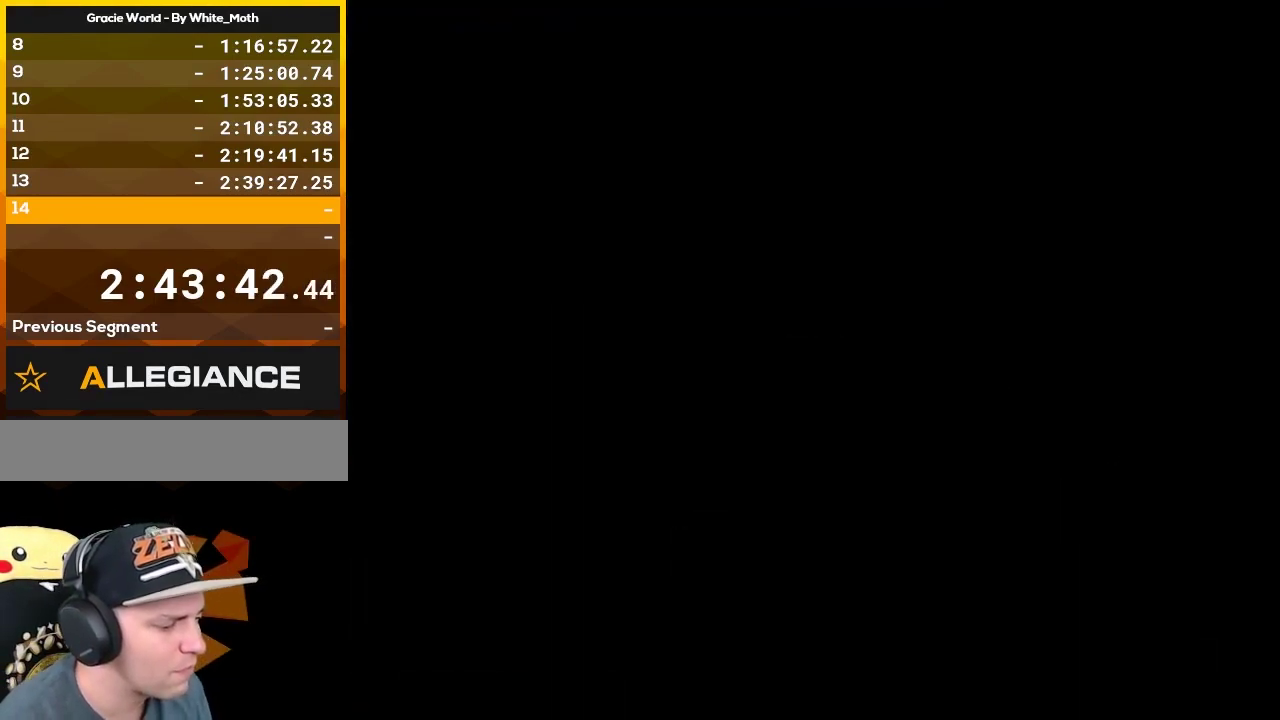
{"buttons": ["Y"], "events": []}
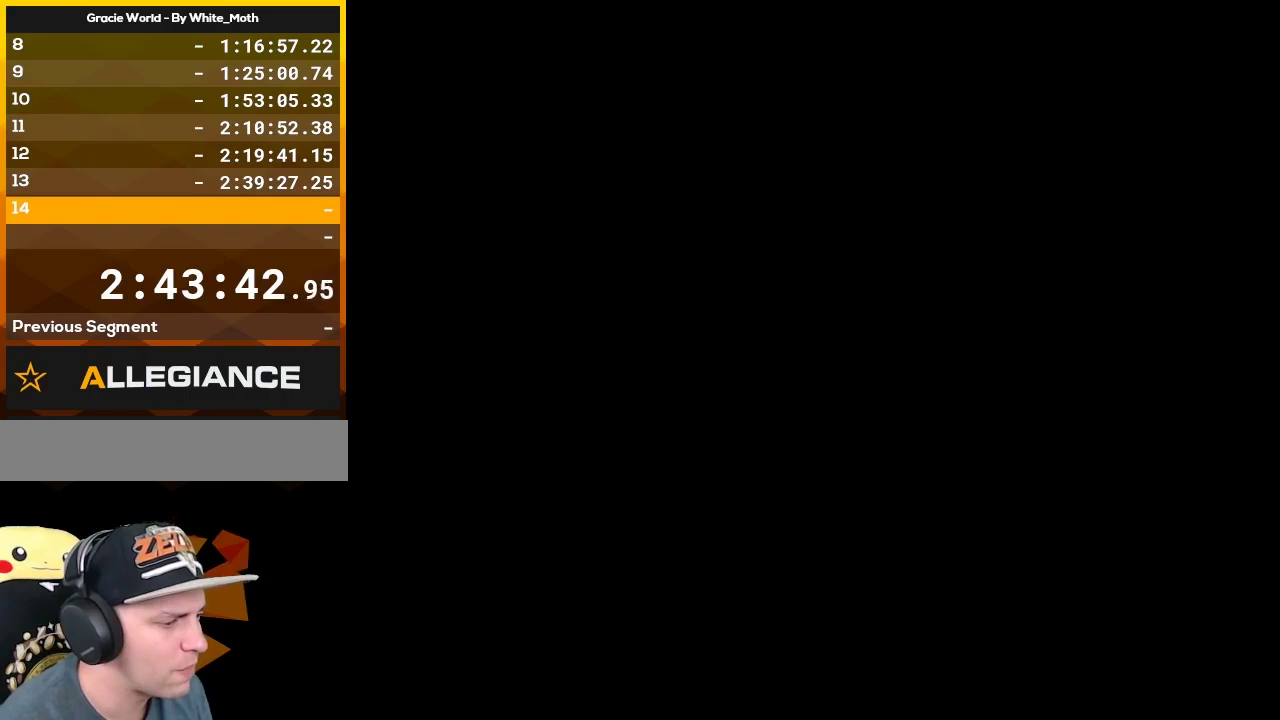
{"buttons": ["Y"], "events": []}
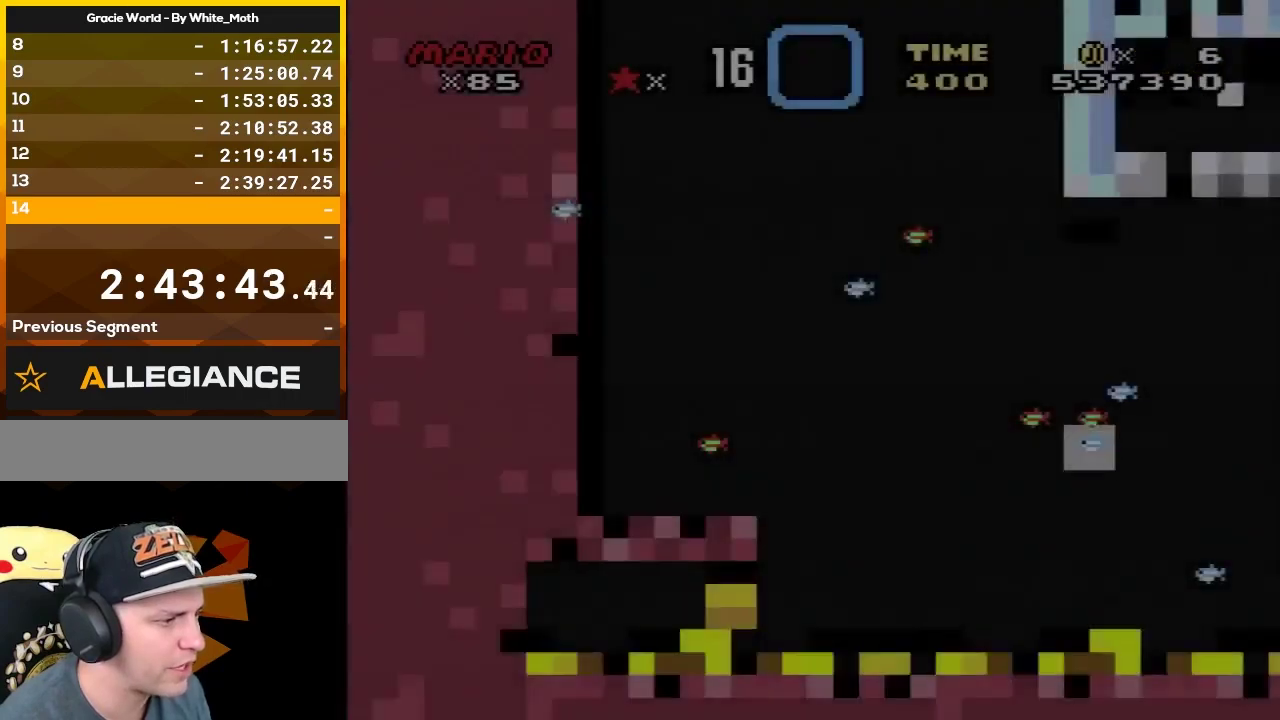
{"buttons": ["Y", "DPAD_RIGHT"], "events": [[333, "DPAD_RIGHT", "down"]]}
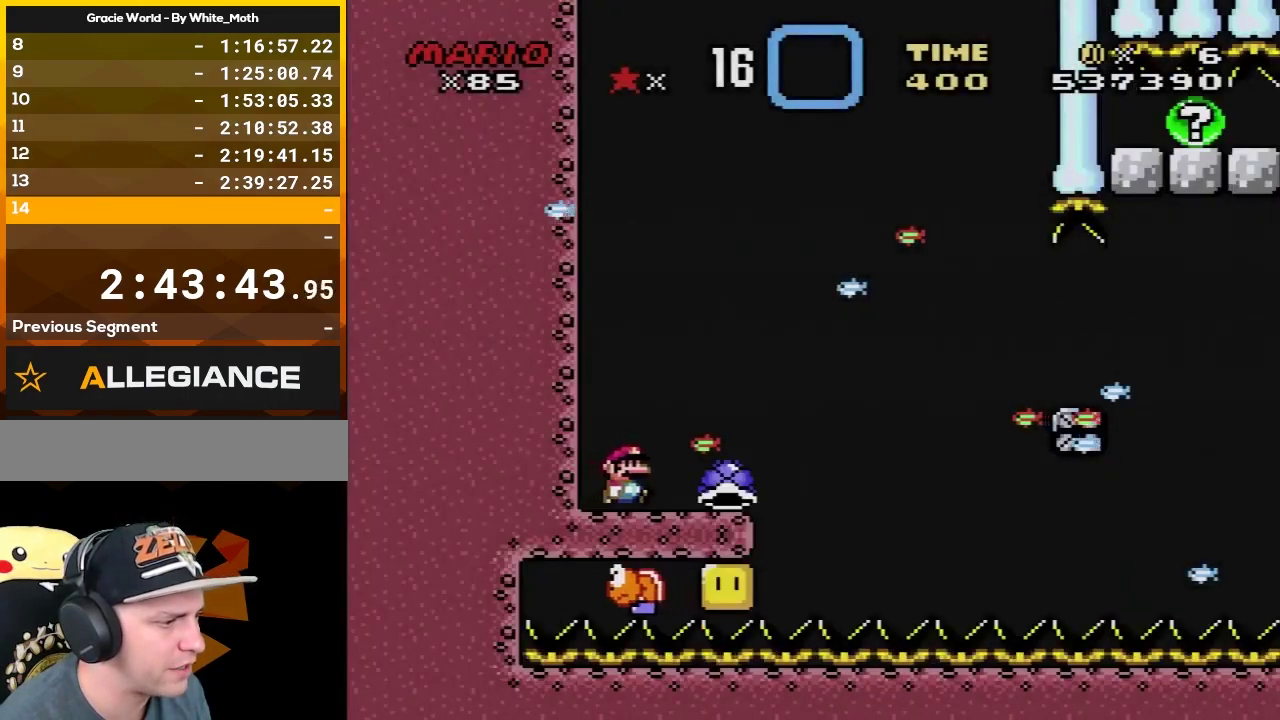
{"buttons": ["Y"], "events": [[233, "DPAD_RIGHT", "up"], [267, "DPAD_LEFT", "down"], [417, "DPAD_LEFT", "up"], [450, "DPAD_RIGHT", "down"], [500, "DPAD_RIGHT", "up"]]}
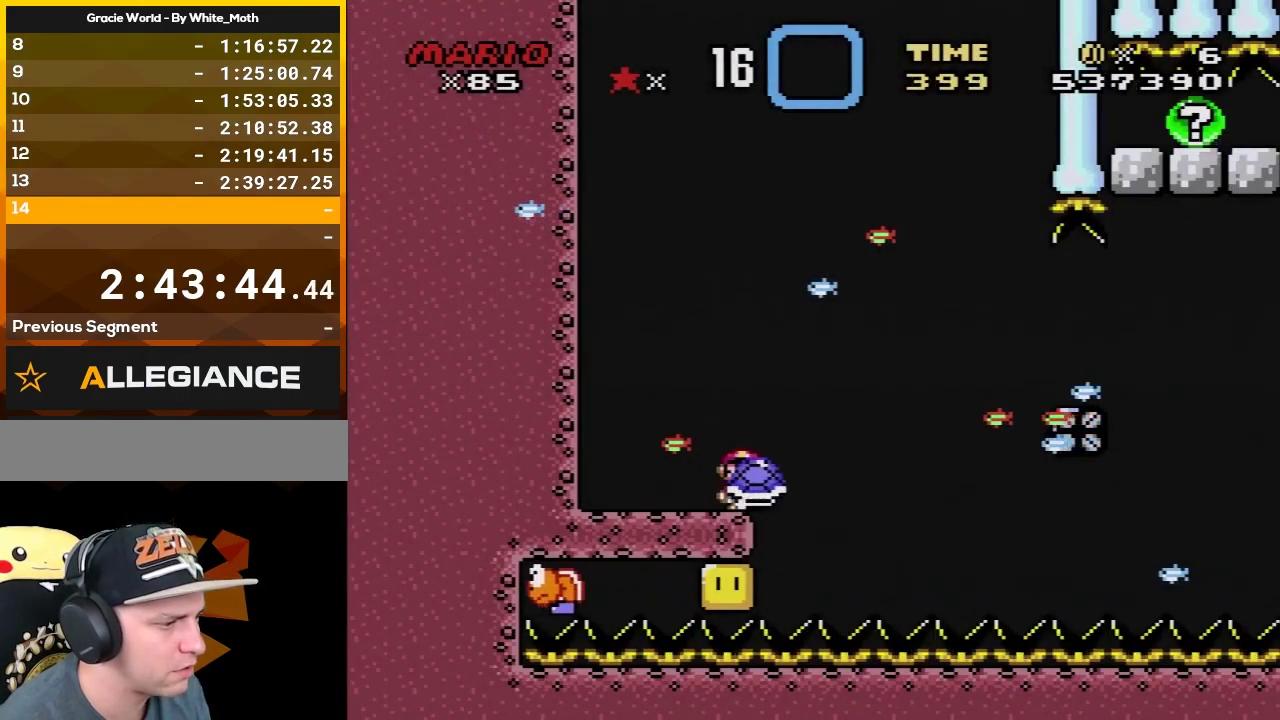
{"buttons": ["B", "Y"], "events": [[233, "B", "down"]]}
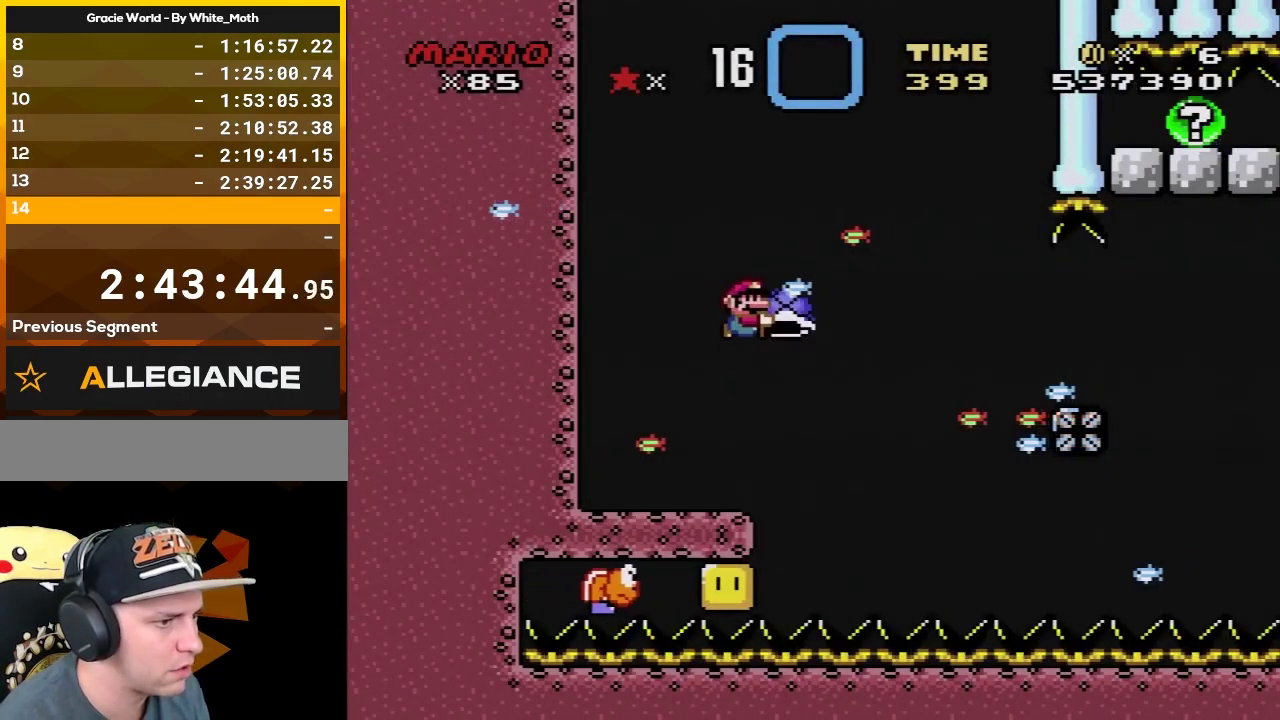
{"buttons": ["Y"], "events": [[67, "Y", "up"], [133, "B", "up"], [200, "Y", "down"]]}
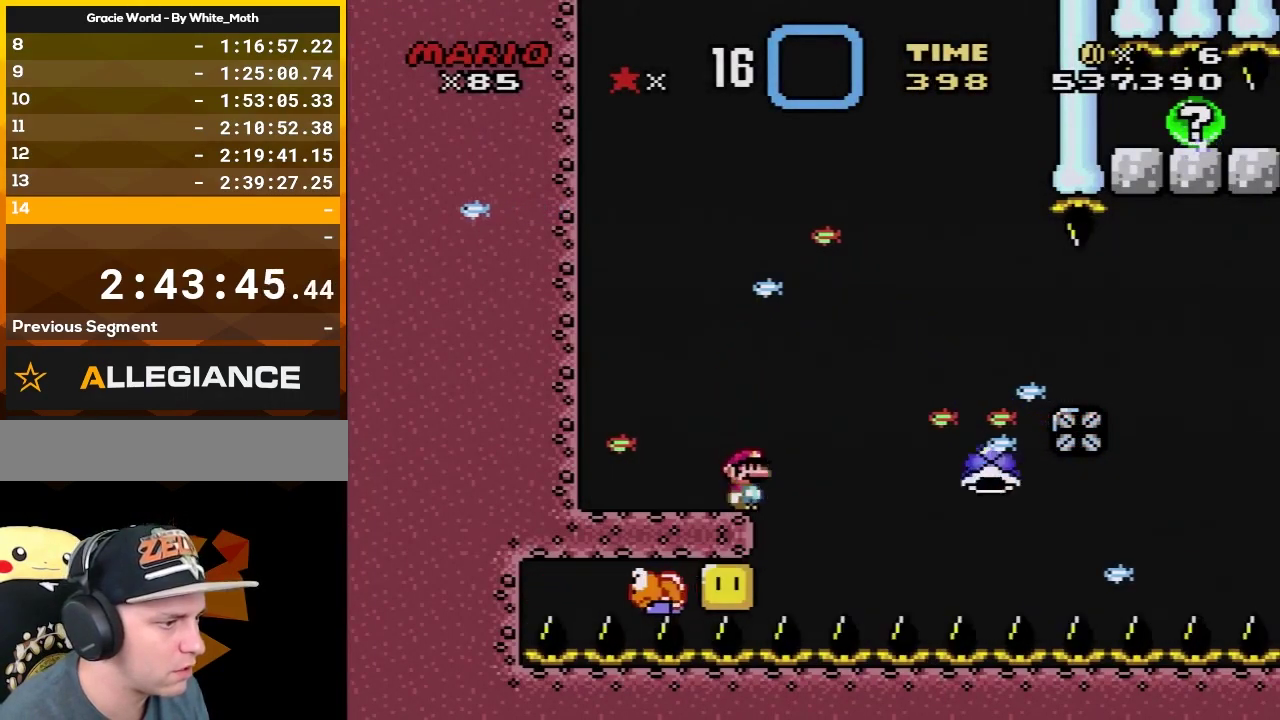
{"buttons": ["Y", "DPAD_RIGHT"], "events": [[117, "DPAD_RIGHT", "down"], [133, "B", "down"], [283, "B", "up"]]}
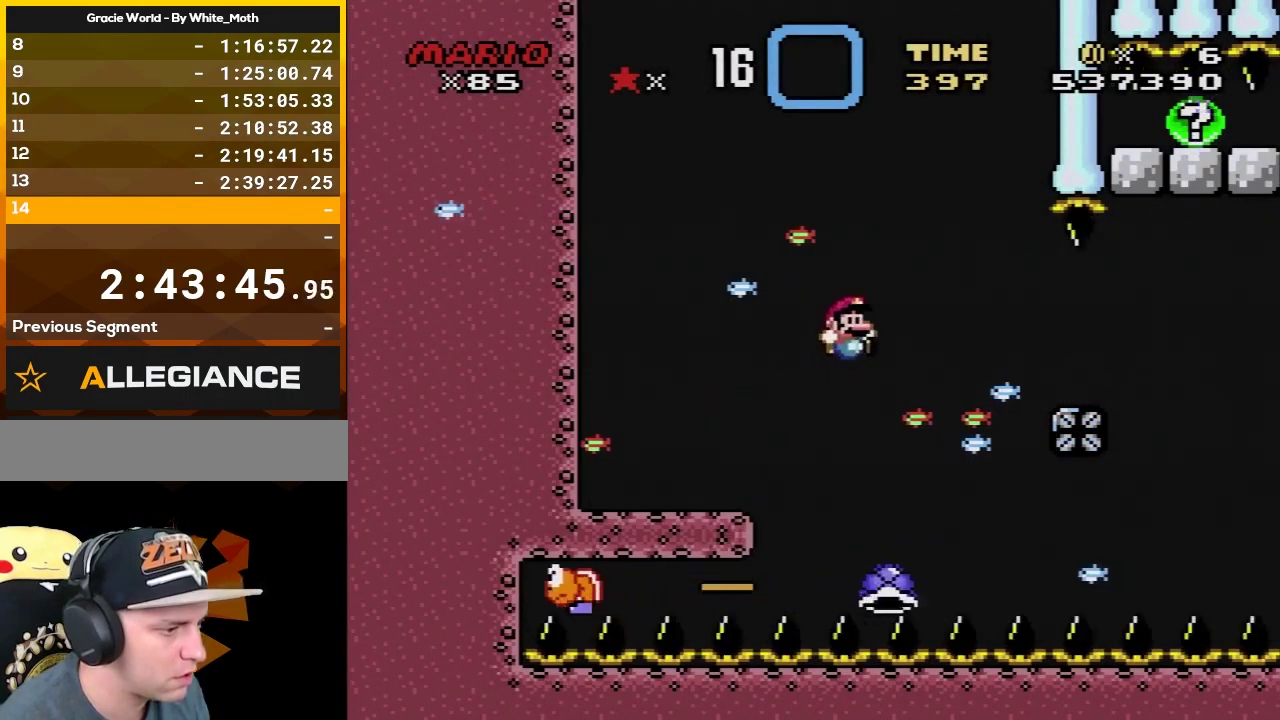
{"buttons": [], "events": [[200, "Y", "up"], [283, "DPAD_RIGHT", "up"], [317, "A", "down"], [450, "A", "up"]]}
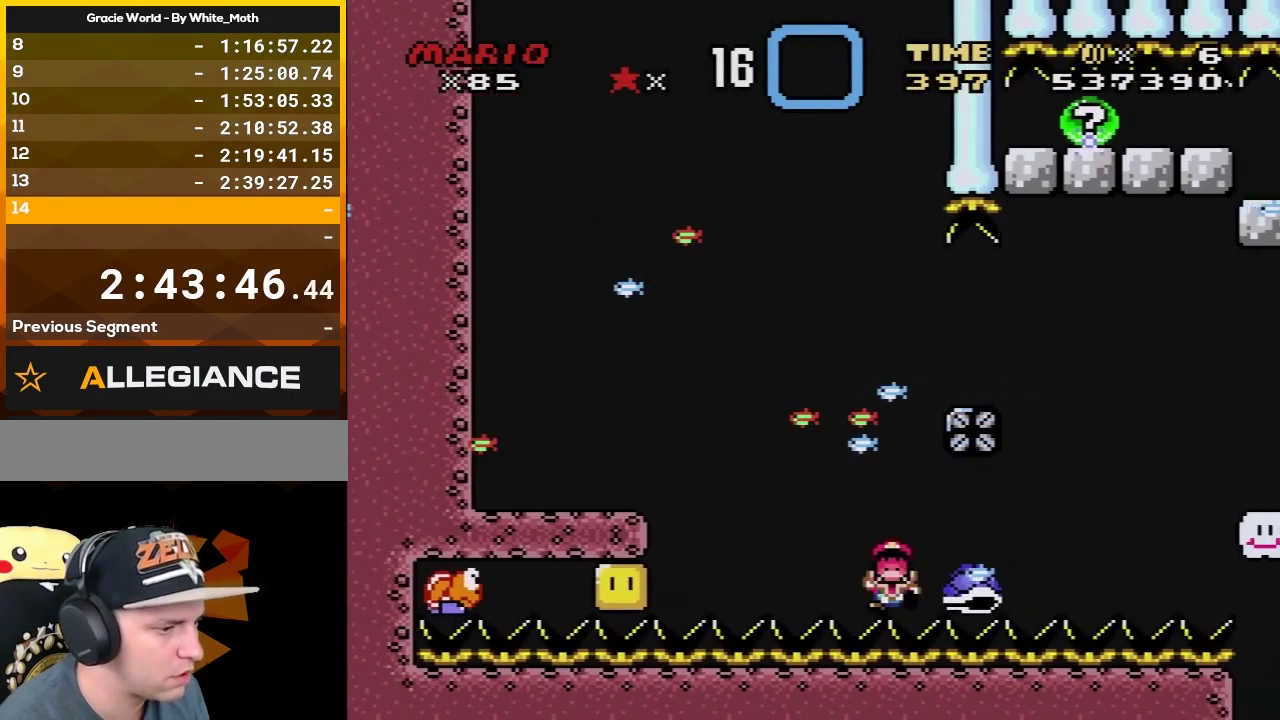
{"buttons": [], "events": [[17, "A", "down"], [133, "A", "up"], [200, "A", "down"], [283, "A", "up"], [383, "A", "down"], [483, "A", "up"]]}
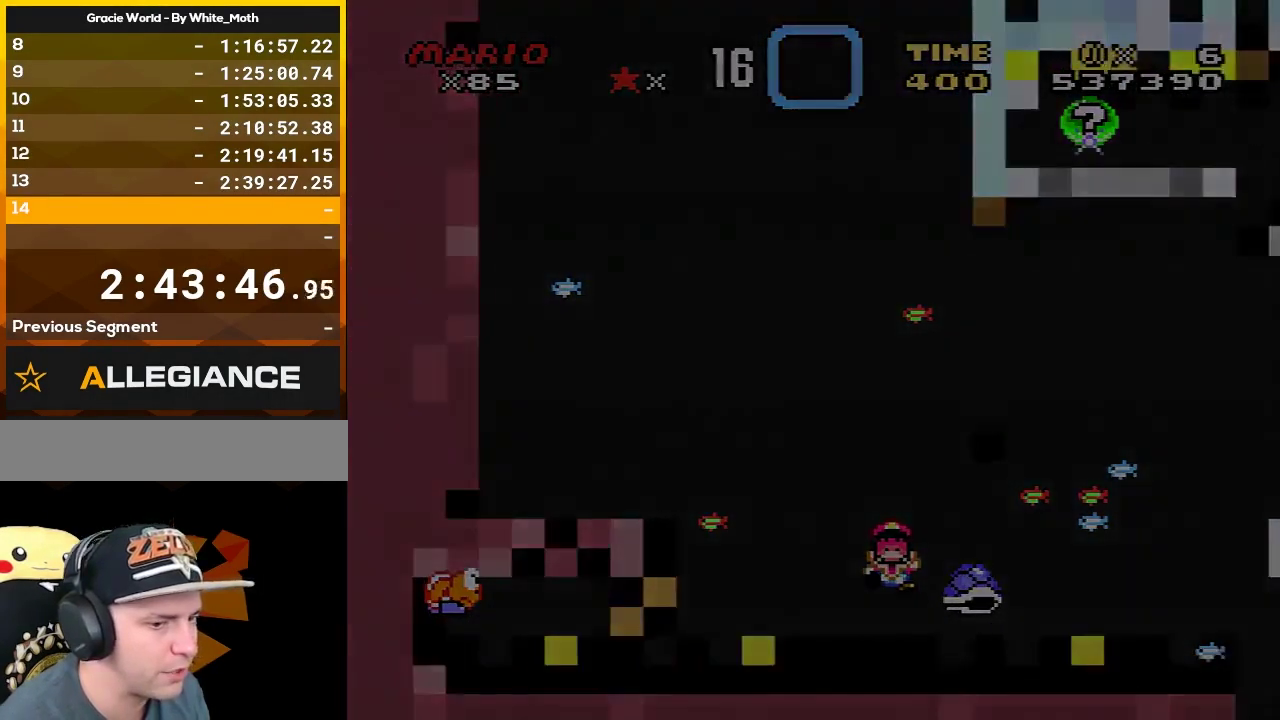
{"buttons": [], "events": [[33, "A", "down"], [133, "A", "up"]]}
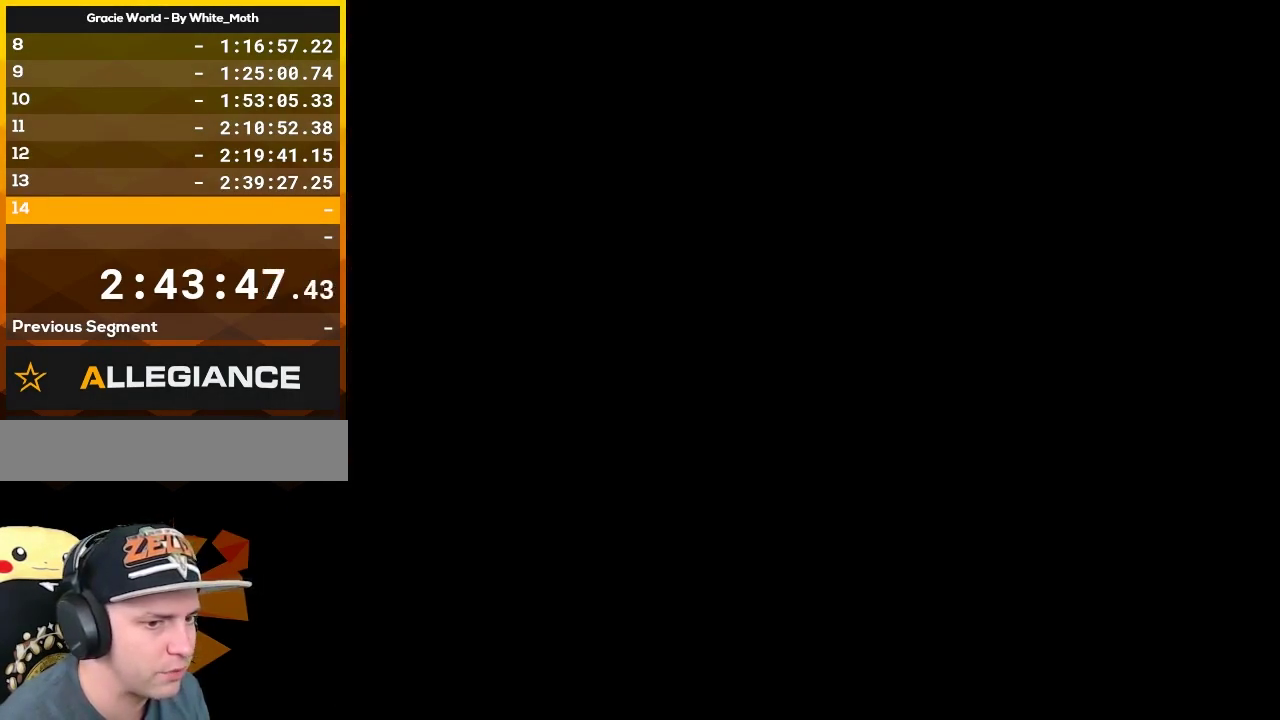
{"buttons": [], "events": []}
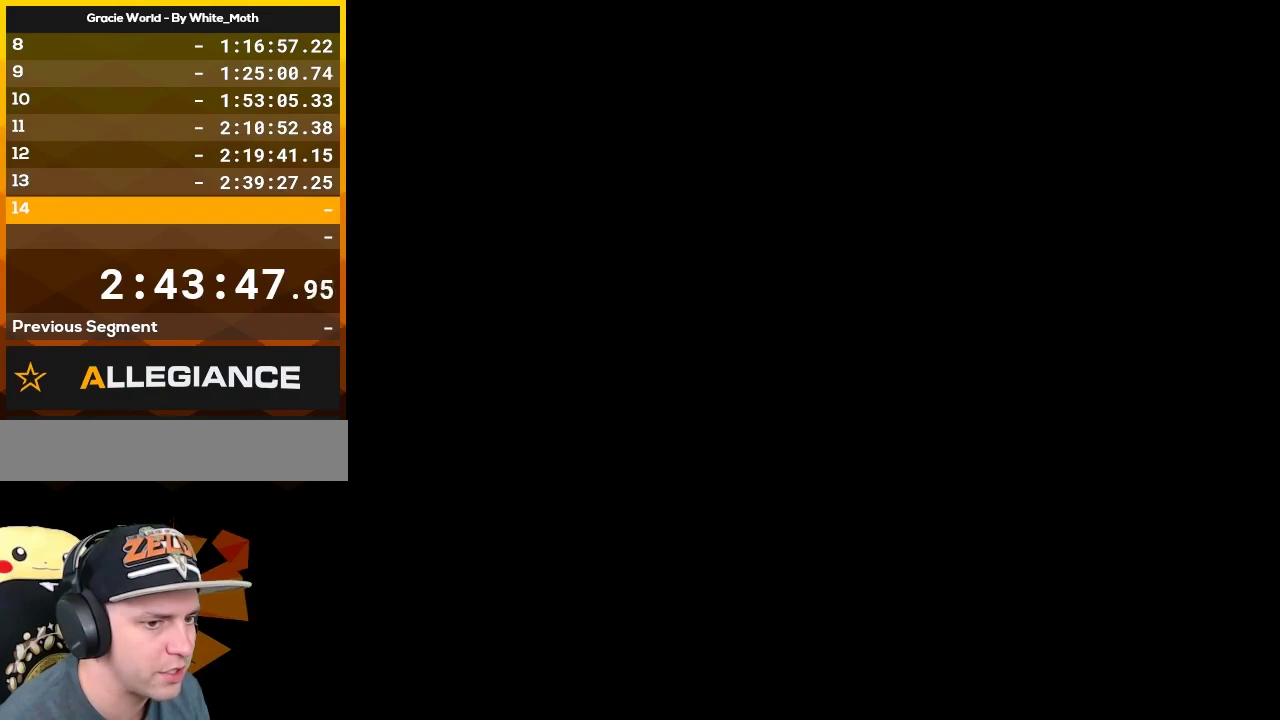
{"buttons": ["Y", "DPAD_RIGHT"], "events": [[283, "Y", "down"], [383, "DPAD_RIGHT", "down"]]}
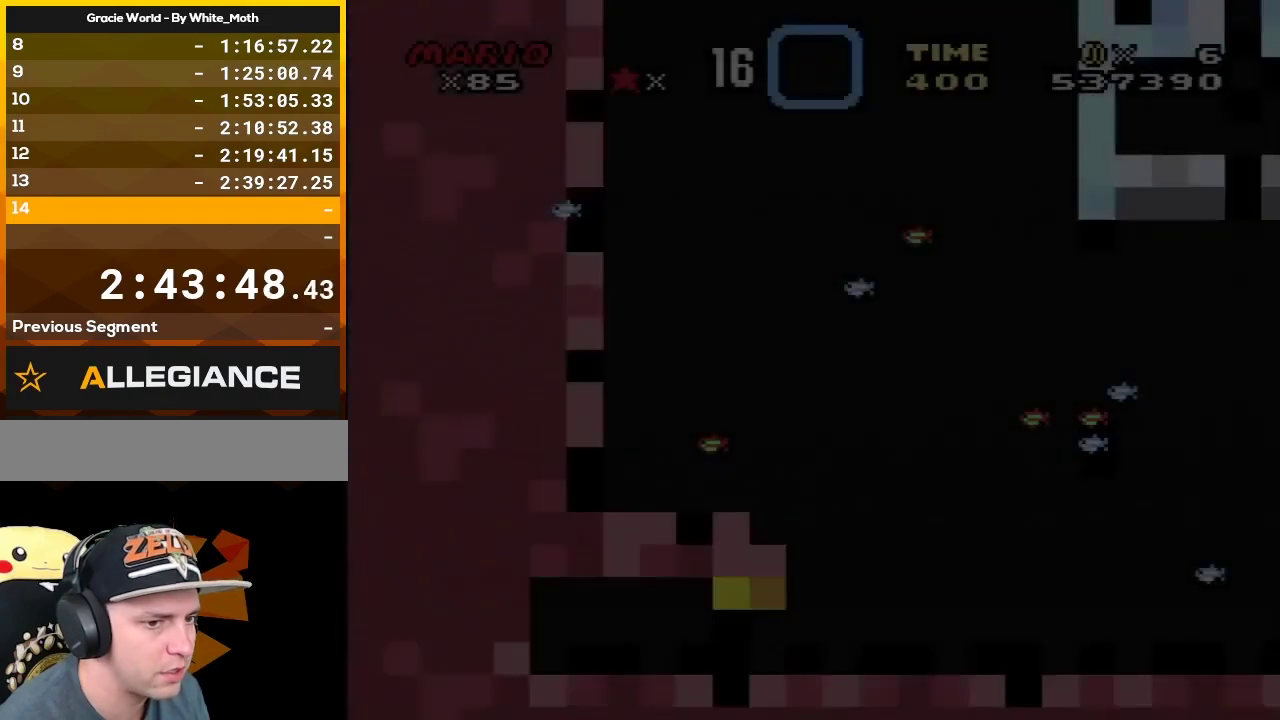
{"buttons": ["Y", "DPAD_RIGHT"], "events": []}
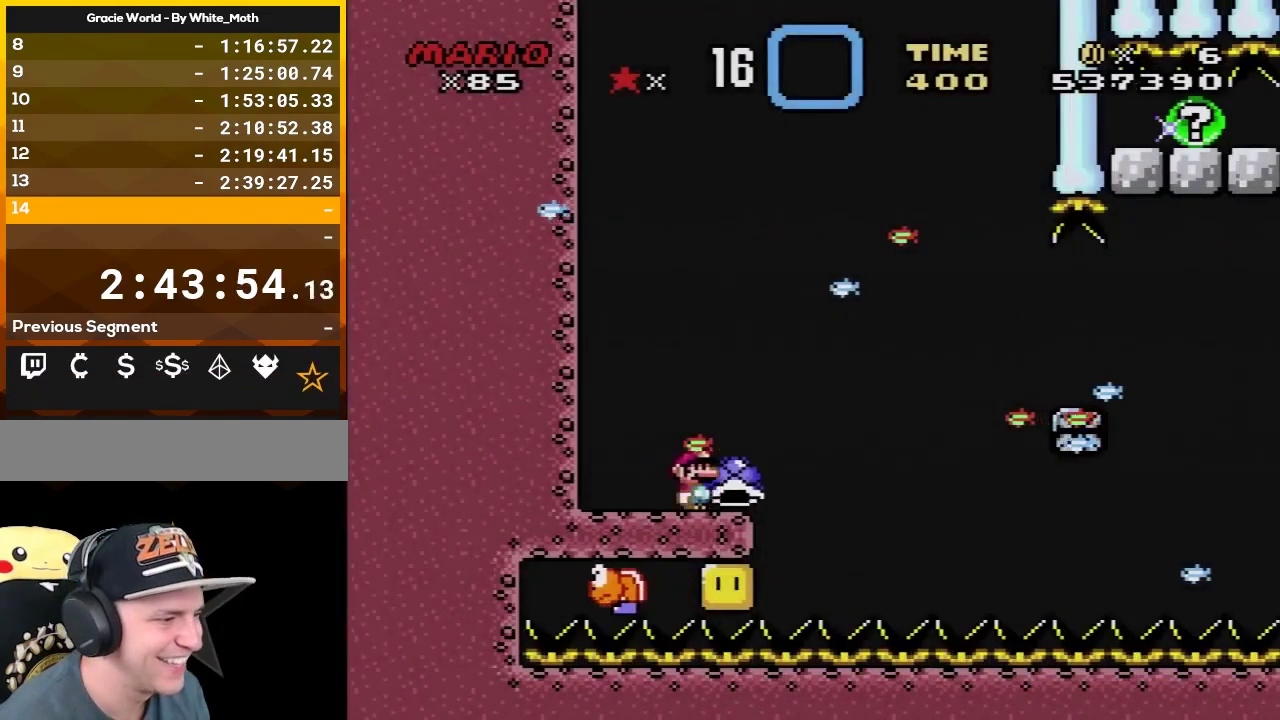
{"buttons": ["Y"], "events": [[50, "DPAD_LEFT", "down"], [50, "DPAD_RIGHT", "up"], [233, "DPAD_LEFT", "up"], [233, "DPAD_RIGHT", "down"], [333, "DPAD_RIGHT", "up"]]}
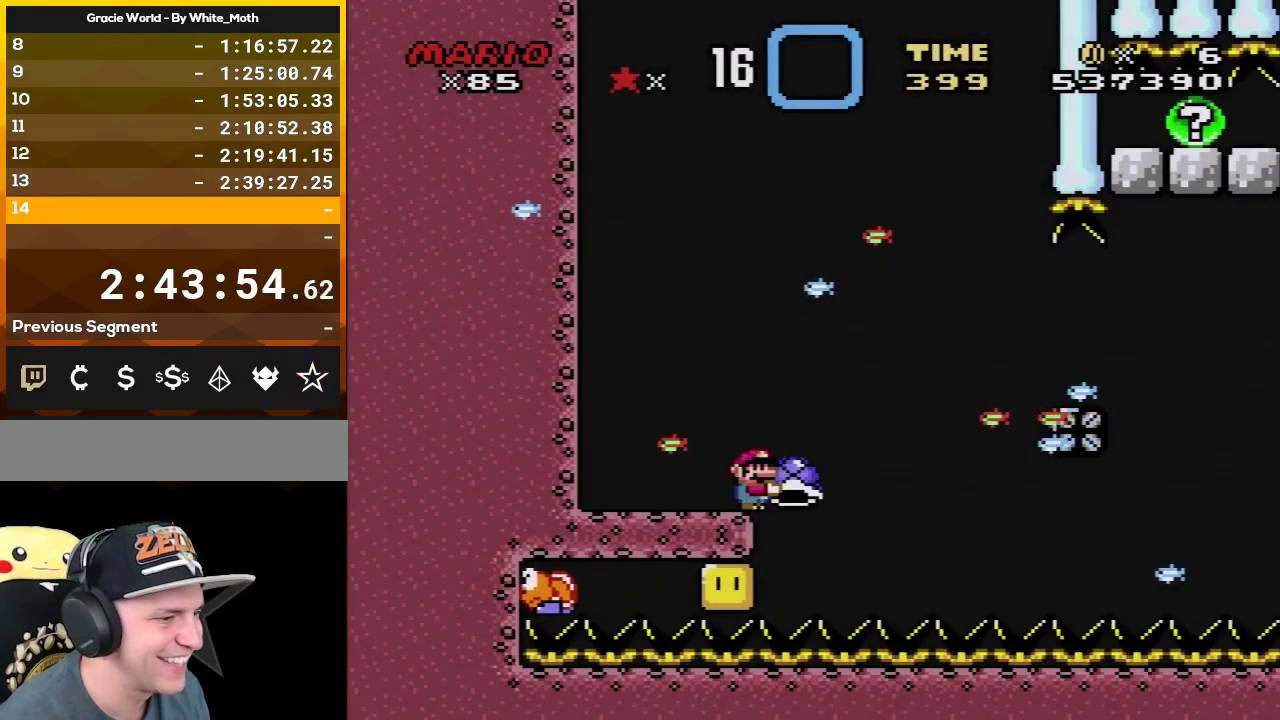
{"buttons": [], "events": [[100, "B", "down"], [383, "Y", "up"], [450, "B", "up"]]}
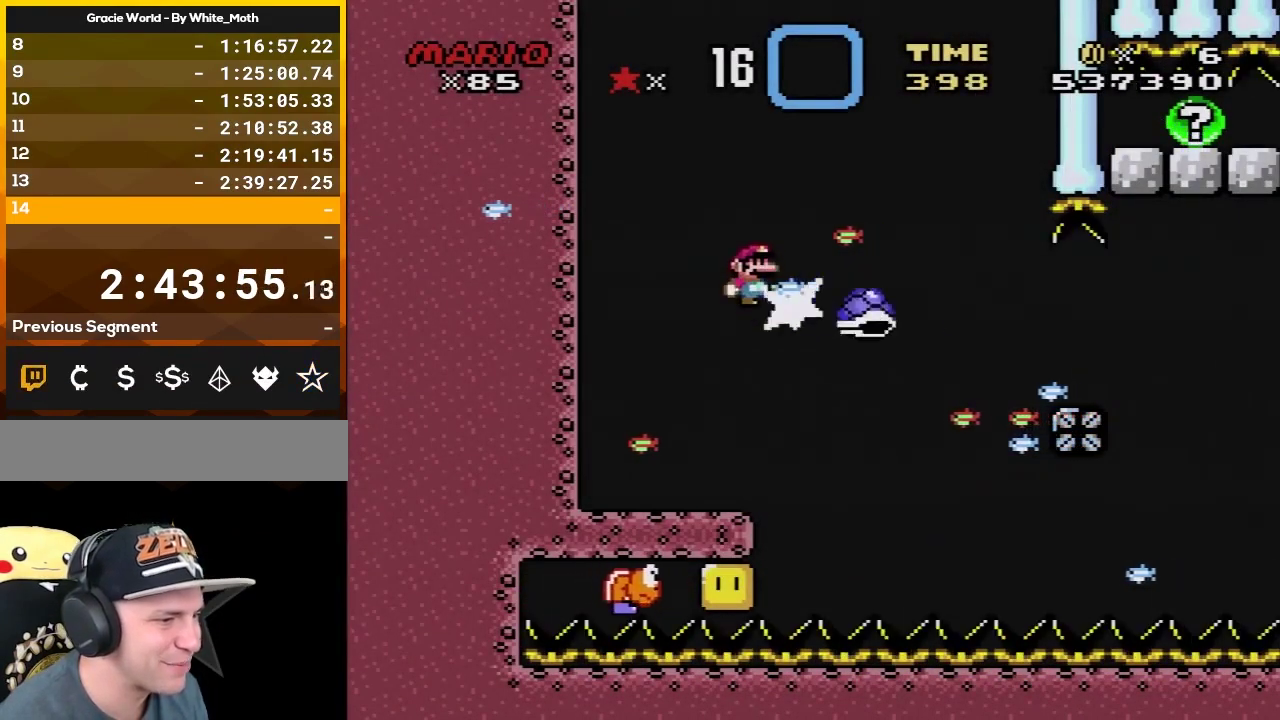
{"buttons": ["Y", "DPAD_RIGHT"], "events": [[50, "Y", "down"], [267, "DPAD_RIGHT", "down"], [383, "B", "down"], [483, "B", "up"]]}
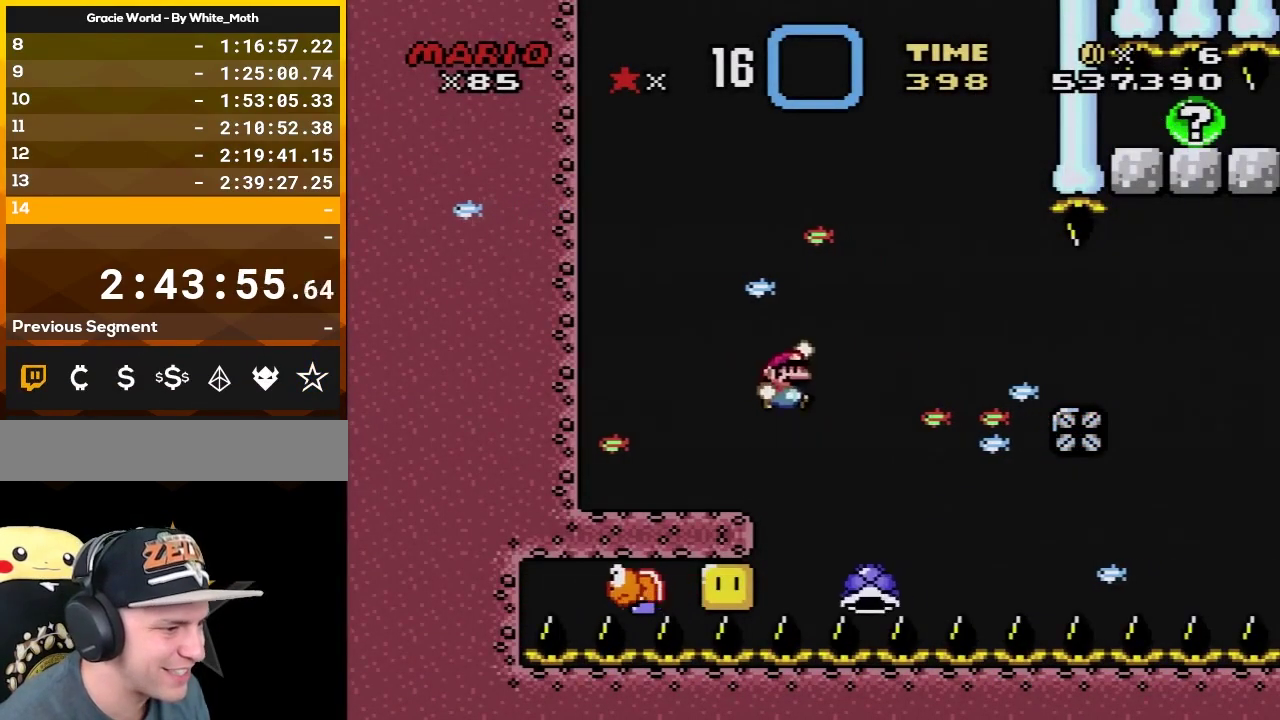
{"buttons": ["B", "Y", "DPAD_LEFT"], "events": [[350, "B", "down"], [383, "DPAD_LEFT", "down"], [383, "DPAD_RIGHT", "up"]]}
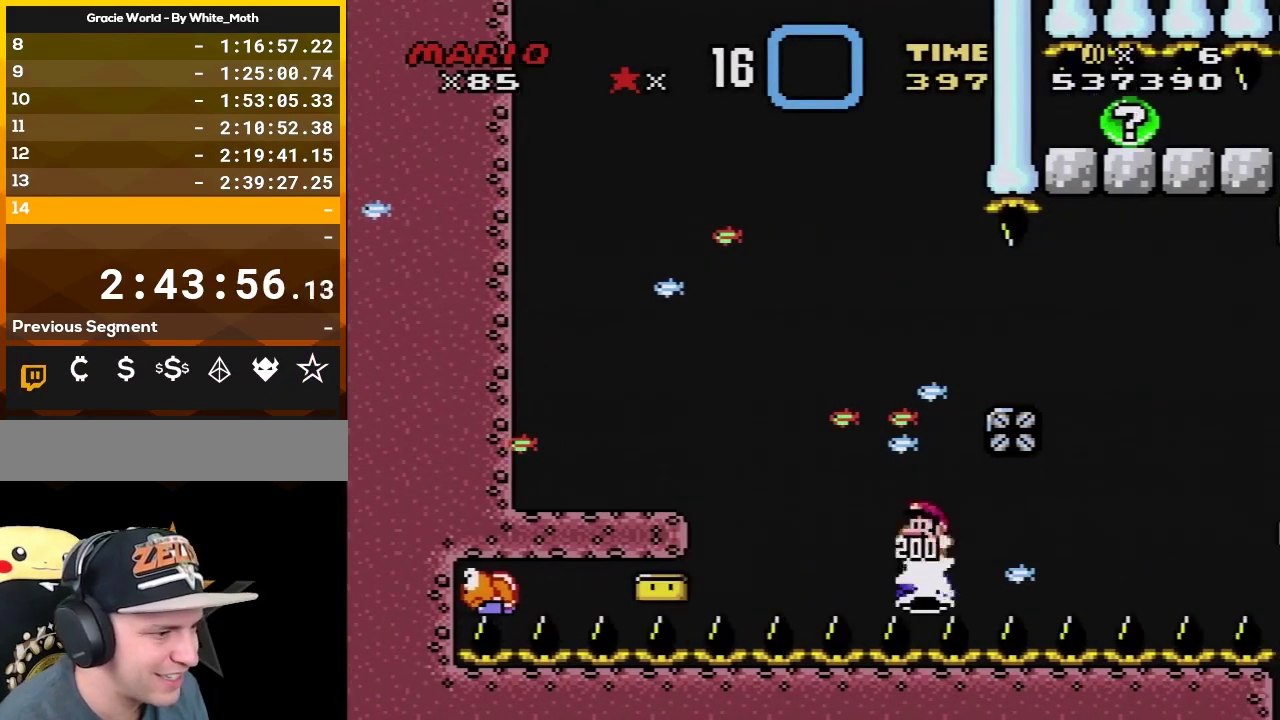
{"buttons": ["B", "Y", "DPAD_RIGHT"], "events": [[50, "DPAD_LEFT", "up"], [50, "DPAD_RIGHT", "down"]]}
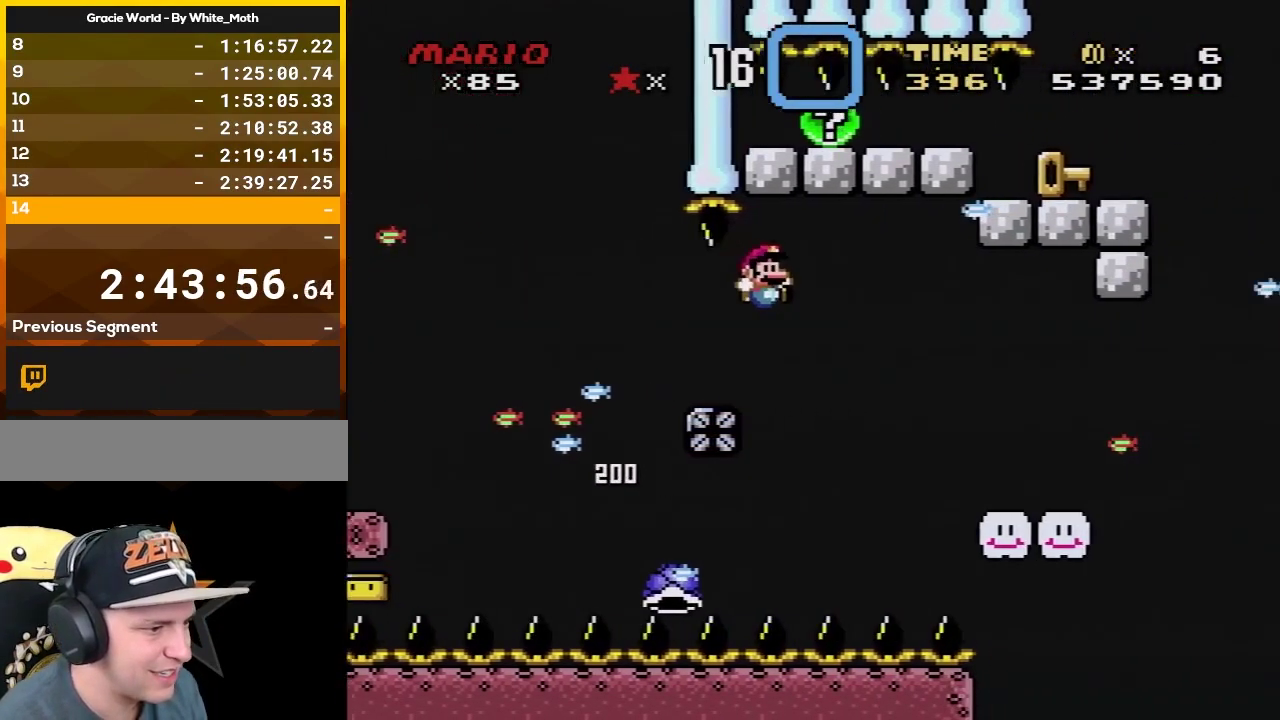
{"buttons": ["B", "Y", "DPAD_LEFT"], "events": [[450, "DPAD_RIGHT", "up"], [483, "DPAD_LEFT", "down"]]}
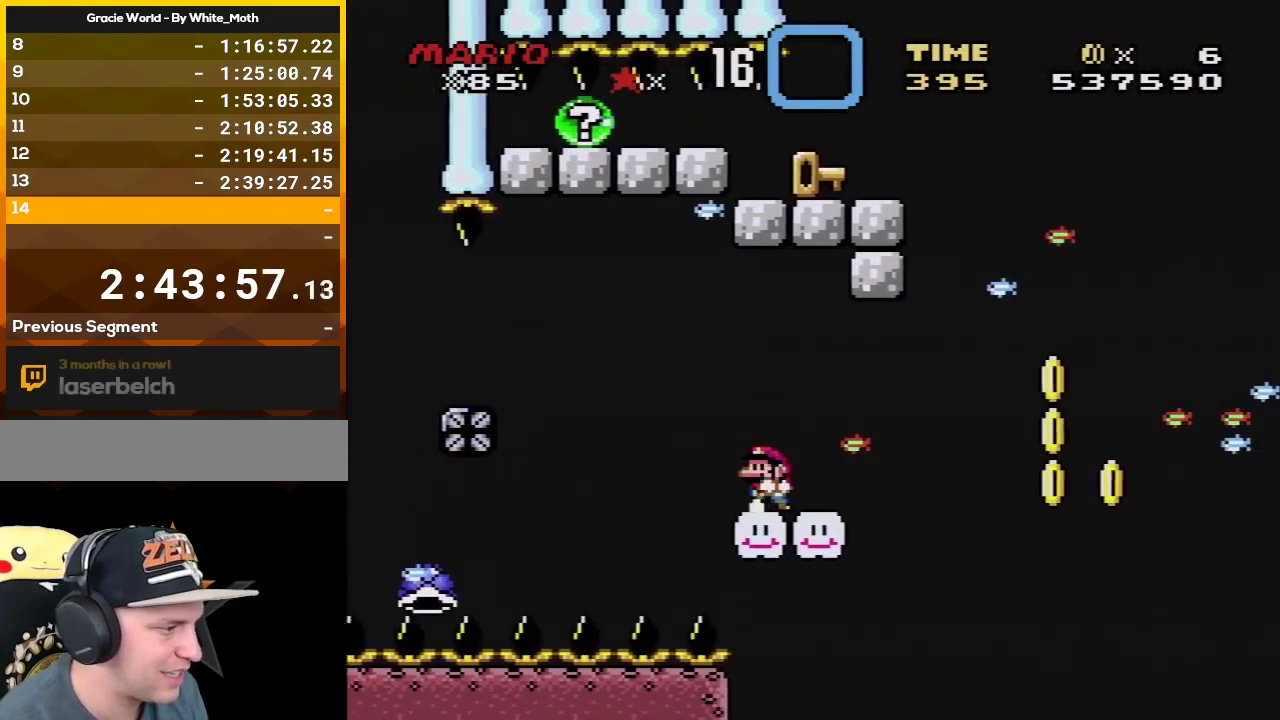
{"buttons": ["Y"], "events": [[17, "B", "up"], [150, "DPAD_LEFT", "up"]]}
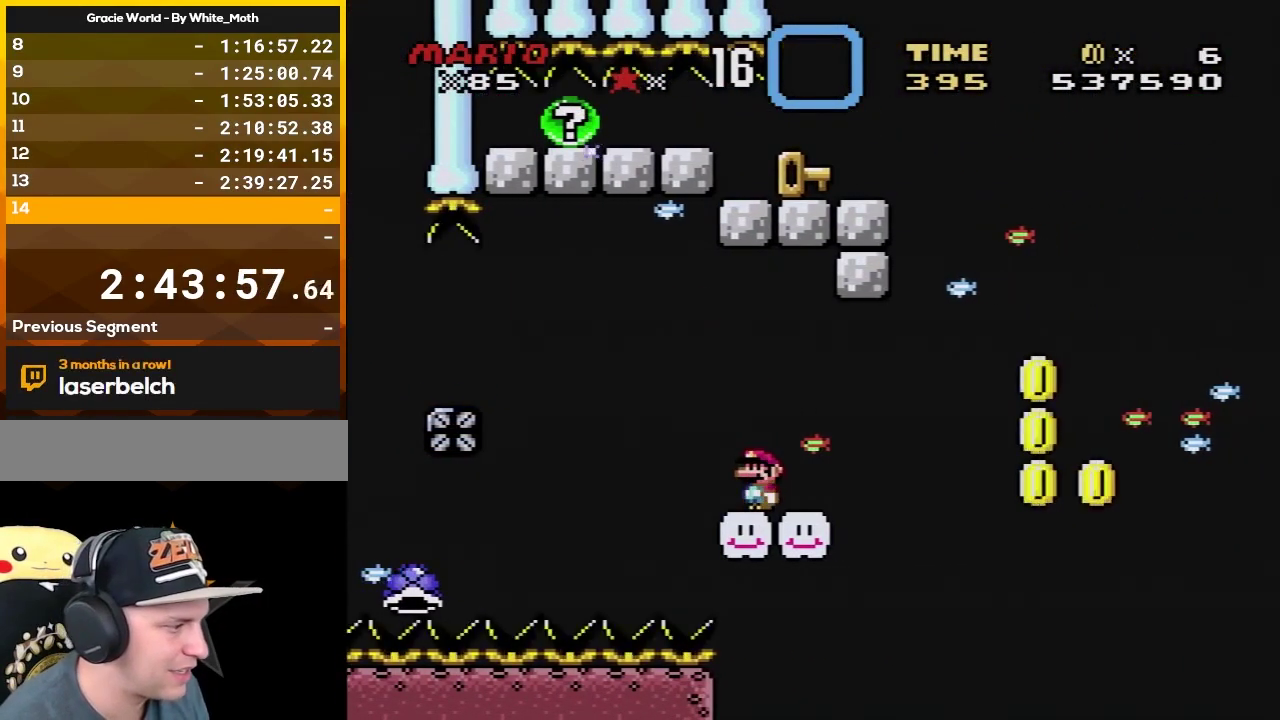
{"buttons": ["Y"], "events": []}
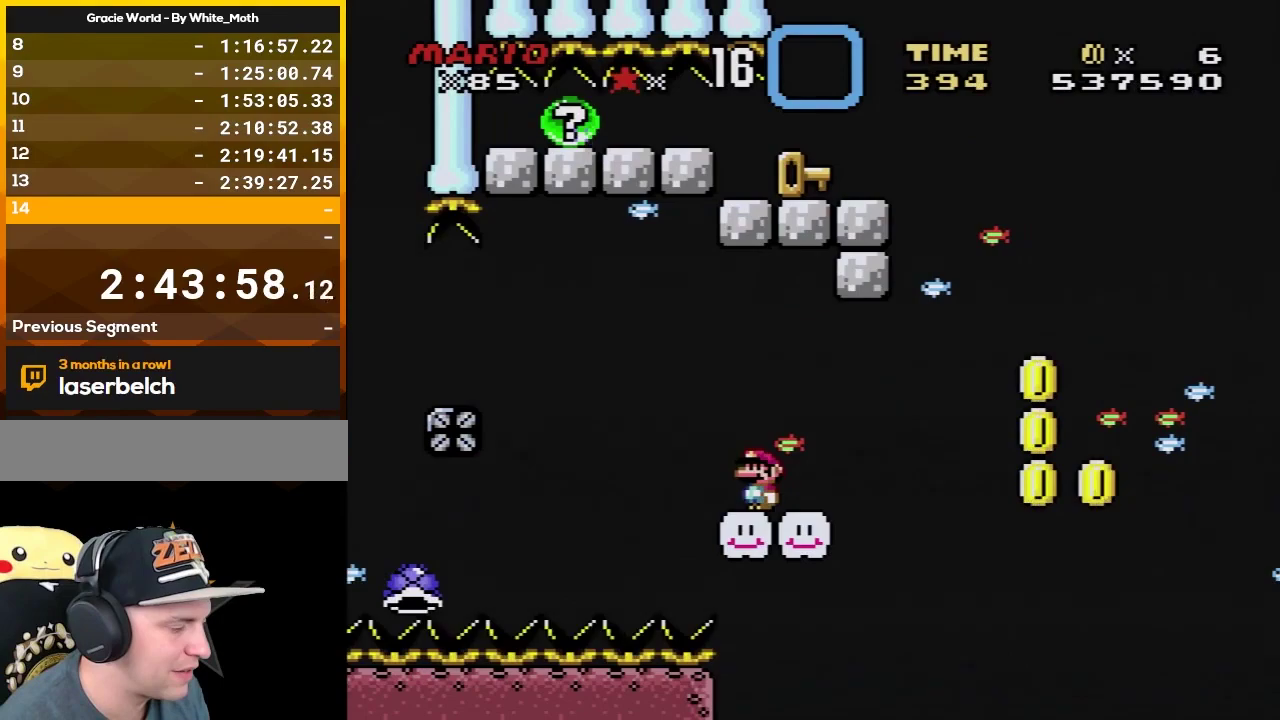
{"buttons": ["Y"], "events": []}
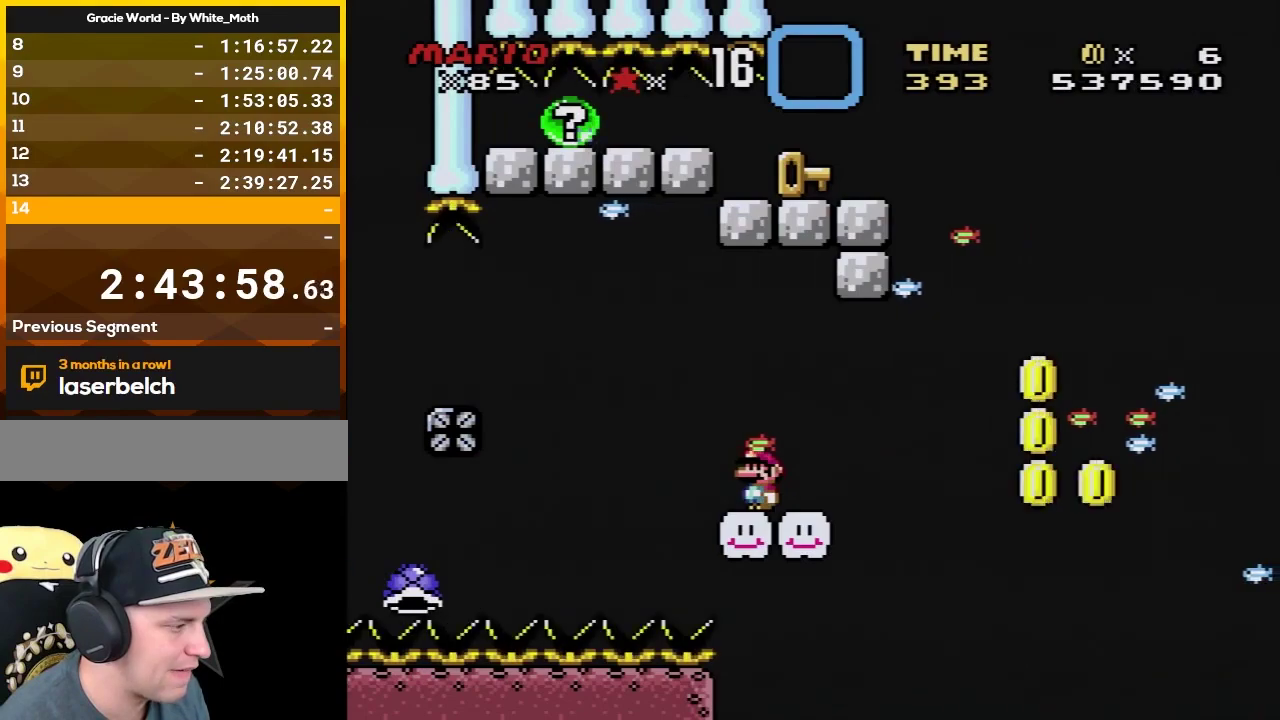
{"buttons": ["Y"], "events": []}
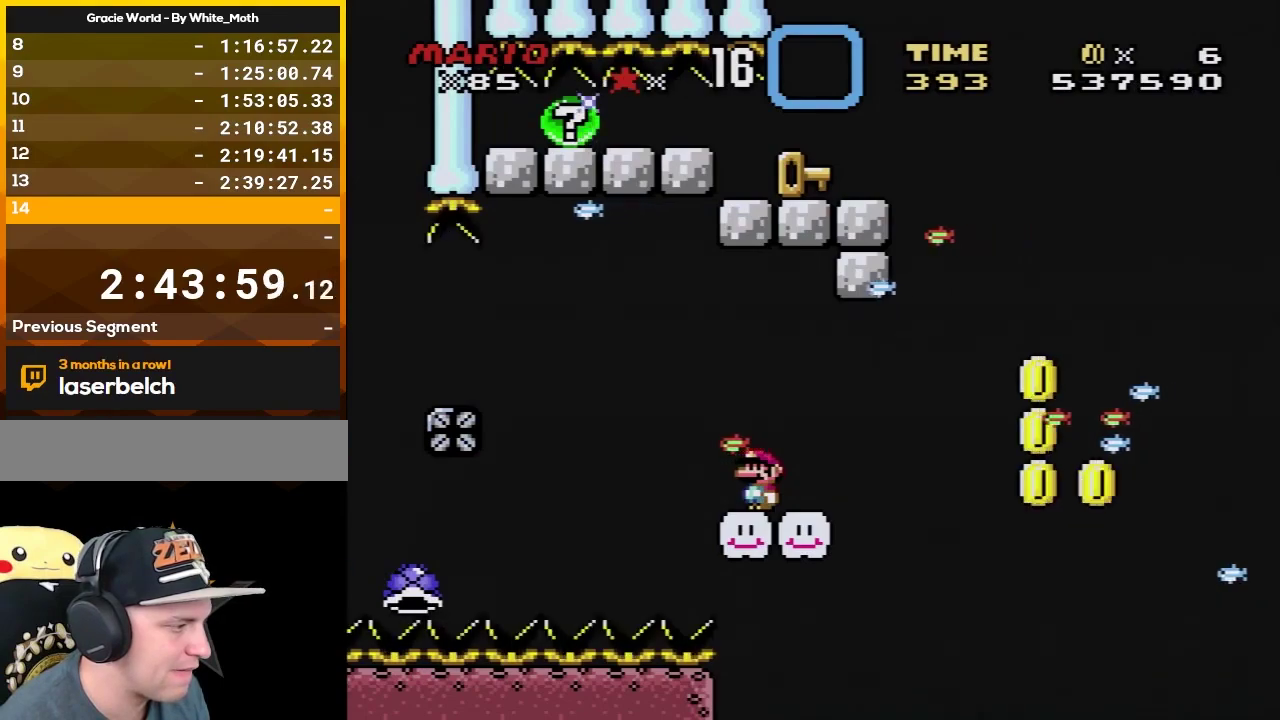
{"buttons": ["Y"], "events": []}
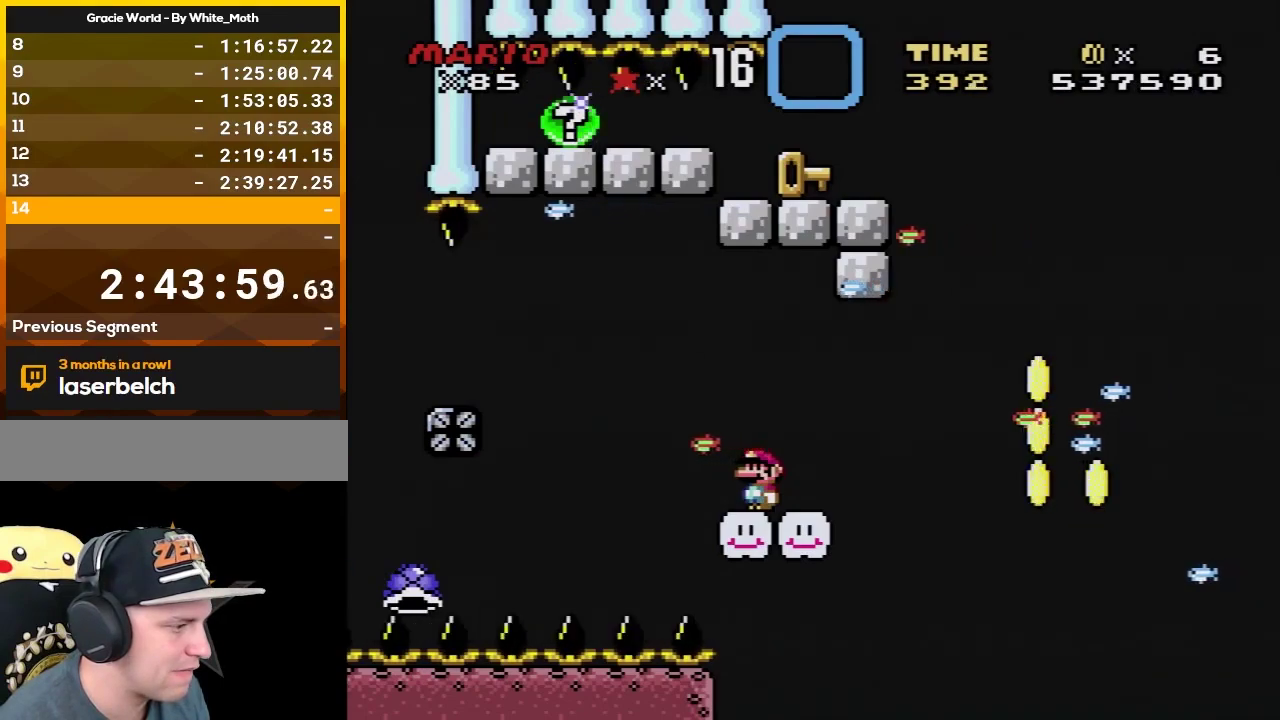
{"buttons": ["Y"], "events": [[417, "DPAD_LEFT", "down"], [467, "DPAD_LEFT", "up"]]}
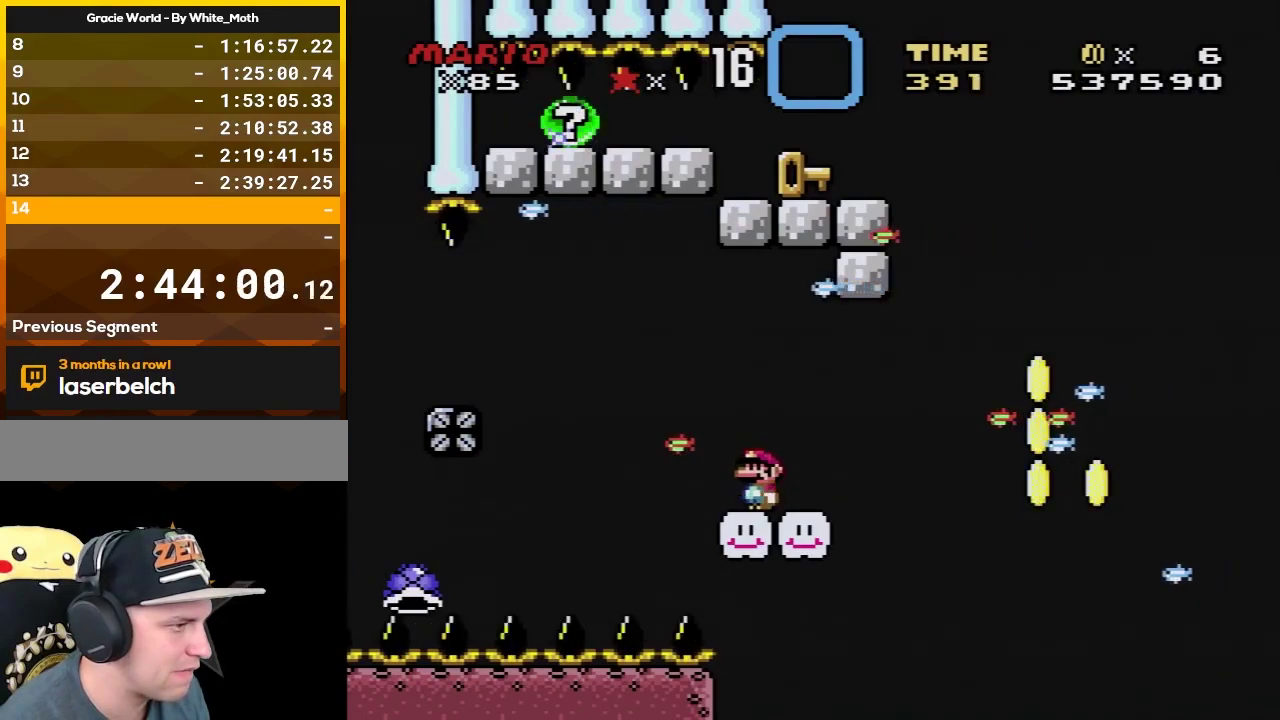
{"buttons": ["Y", "DPAD_RIGHT"], "events": [[200, "DPAD_LEFT", "down"], [300, "DPAD_LEFT", "up"], [450, "DPAD_RIGHT", "down"]]}